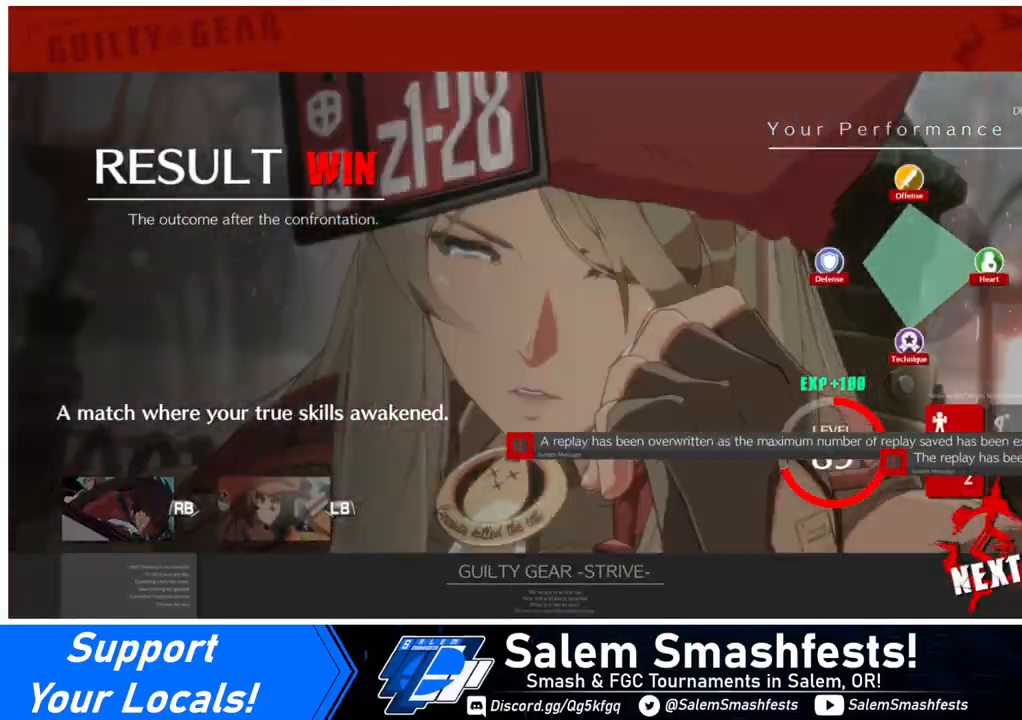
Gameplay with a controller (arcade stick); each line is a JSON object with the inputs held at the frame after it. "events" lists button and stick changes between this image and that frame as [ms after this image, input, new state], when the widget could be followed in between. Not read: L3 R3 other_buttons.
{"buttons": ["CROSS"], "events": [[40, "CROSS", "down"], [200, "CROSS", "up"], [400, "CROSS", "down"]]}
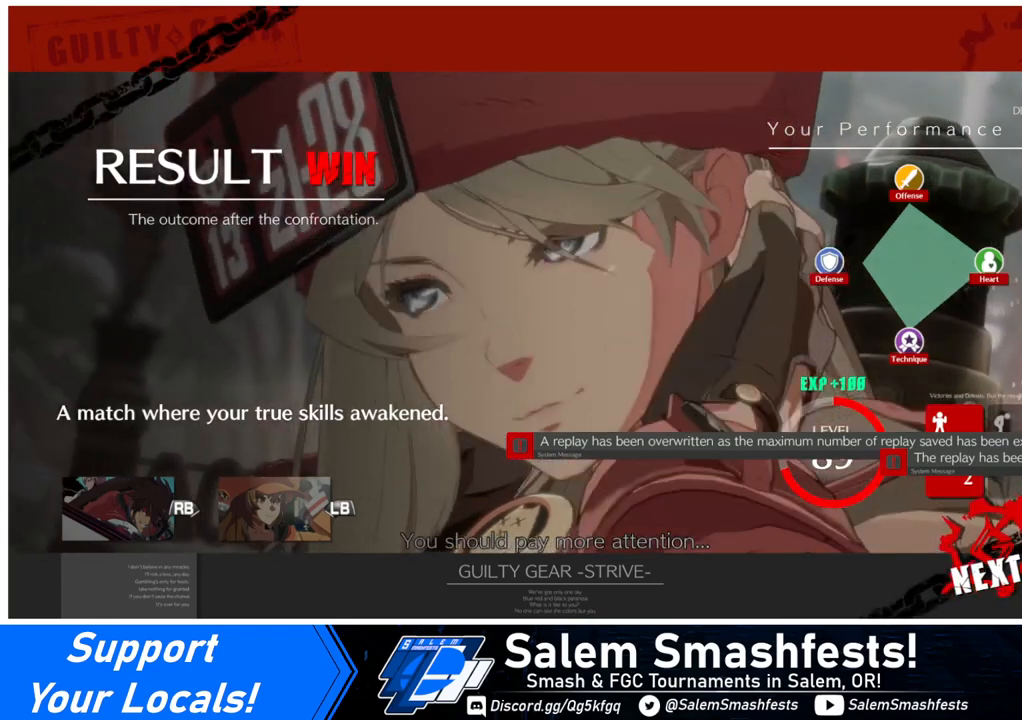
{"buttons": [], "events": [[80, "CROSS", "up"]]}
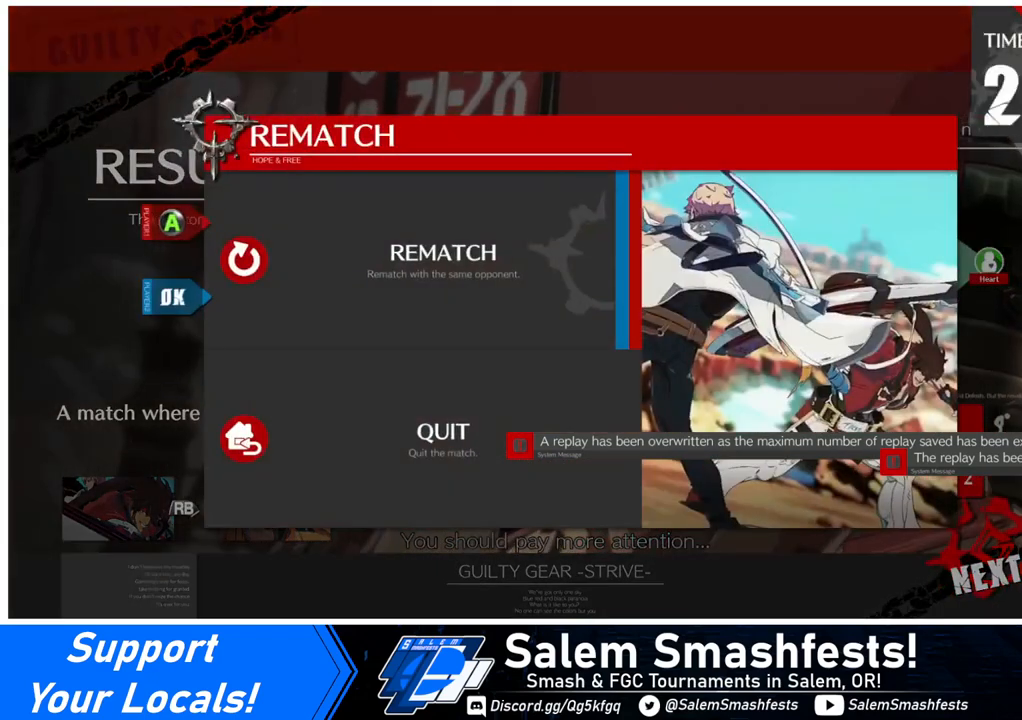
{"buttons": [], "events": [[80, "CROSS", "down"], [240, "CROSS", "up"]]}
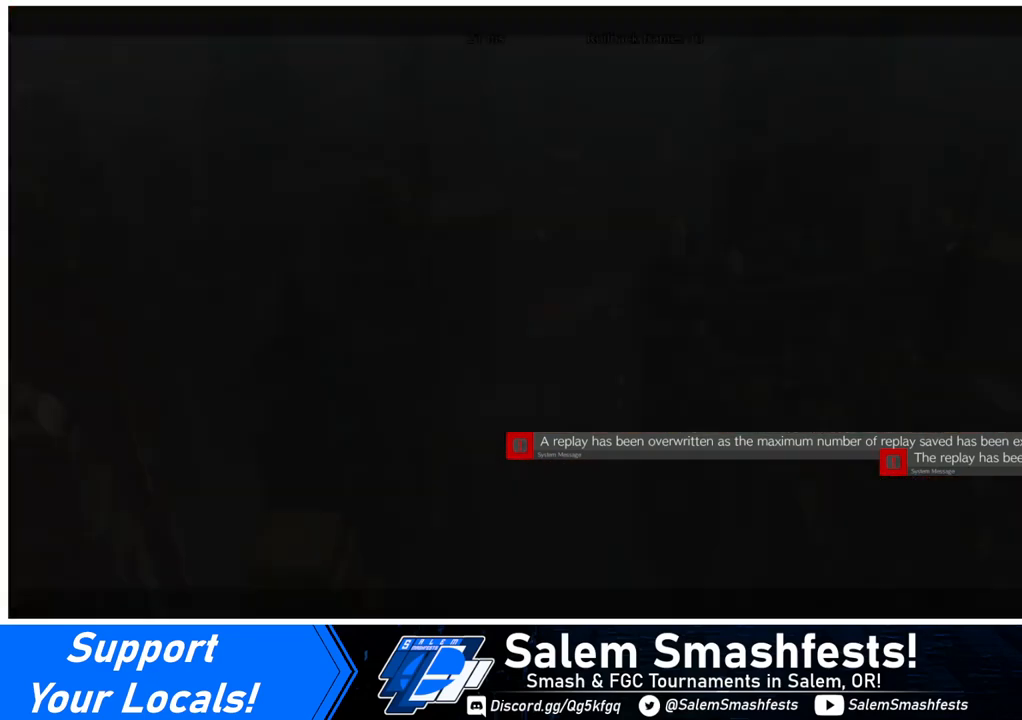
{"buttons": [], "events": []}
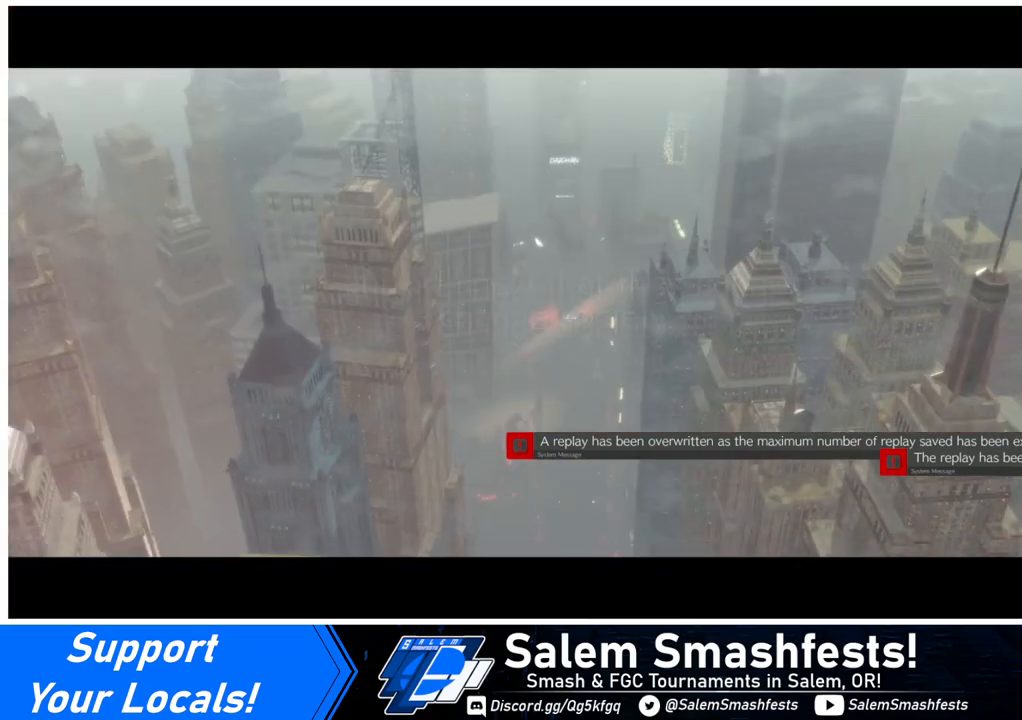
{"buttons": [], "events": []}
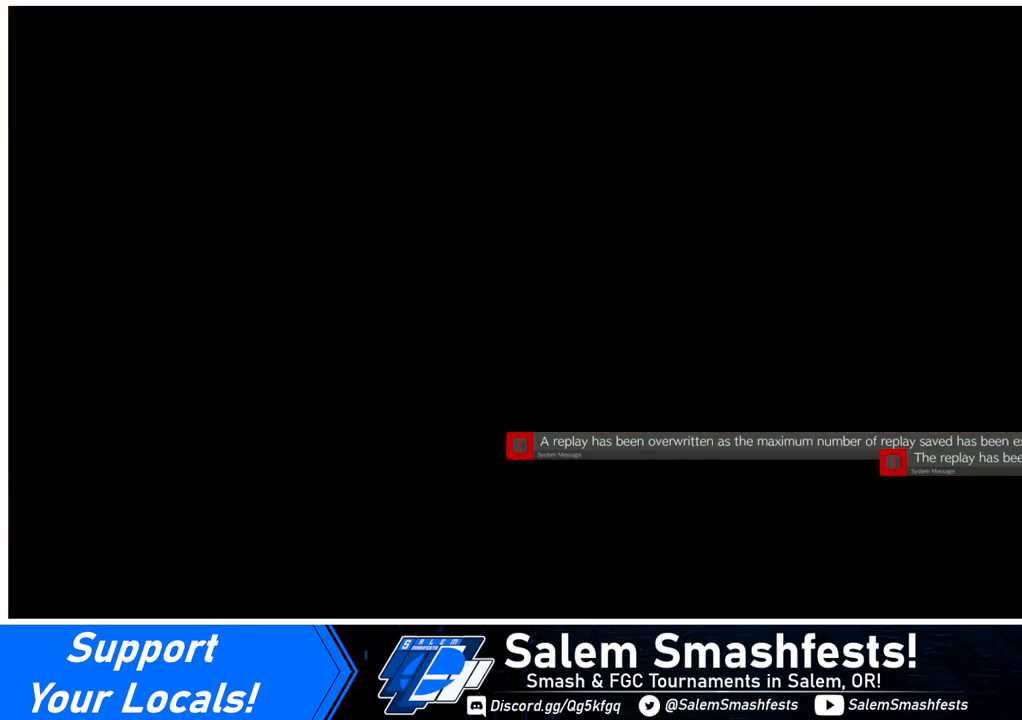
{"buttons": [], "events": []}
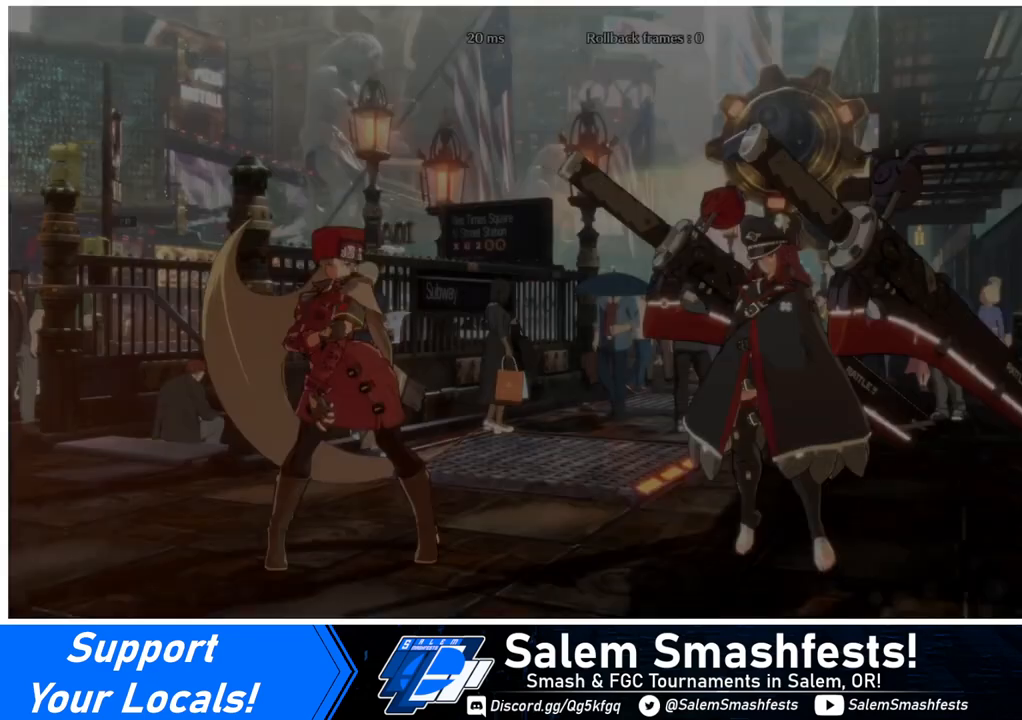
{"buttons": [], "events": []}
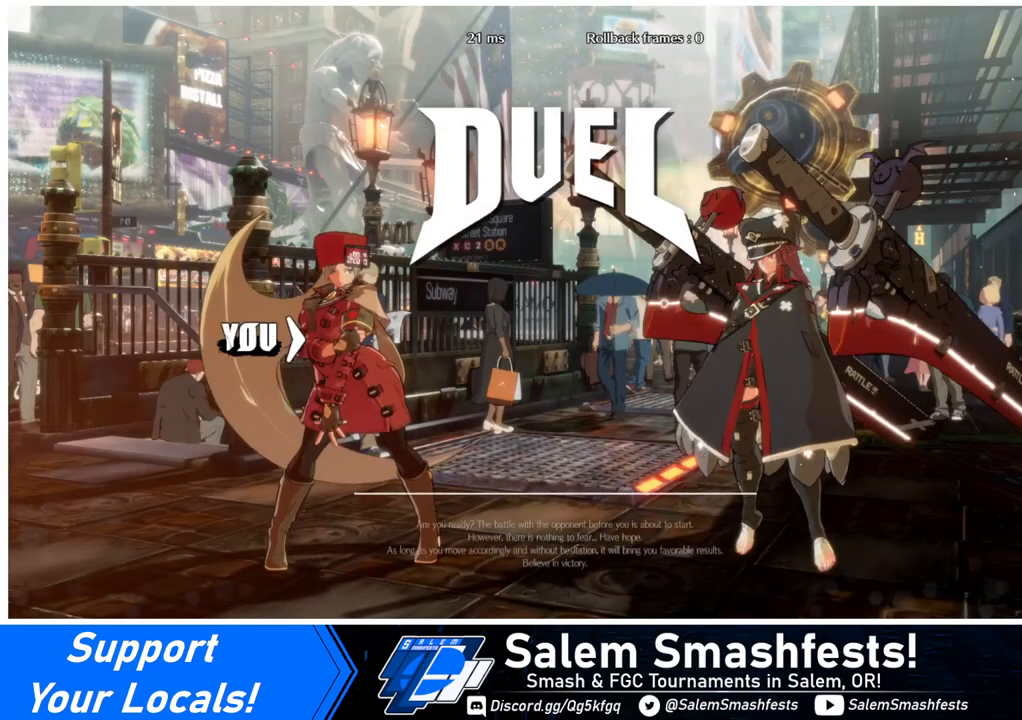
{"buttons": ["DPAD_DOWN"], "events": [[360, "DPAD_DOWN", "down"], [360, "DPAD_LEFT", "down"], [440, "DPAD_LEFT", "up"]]}
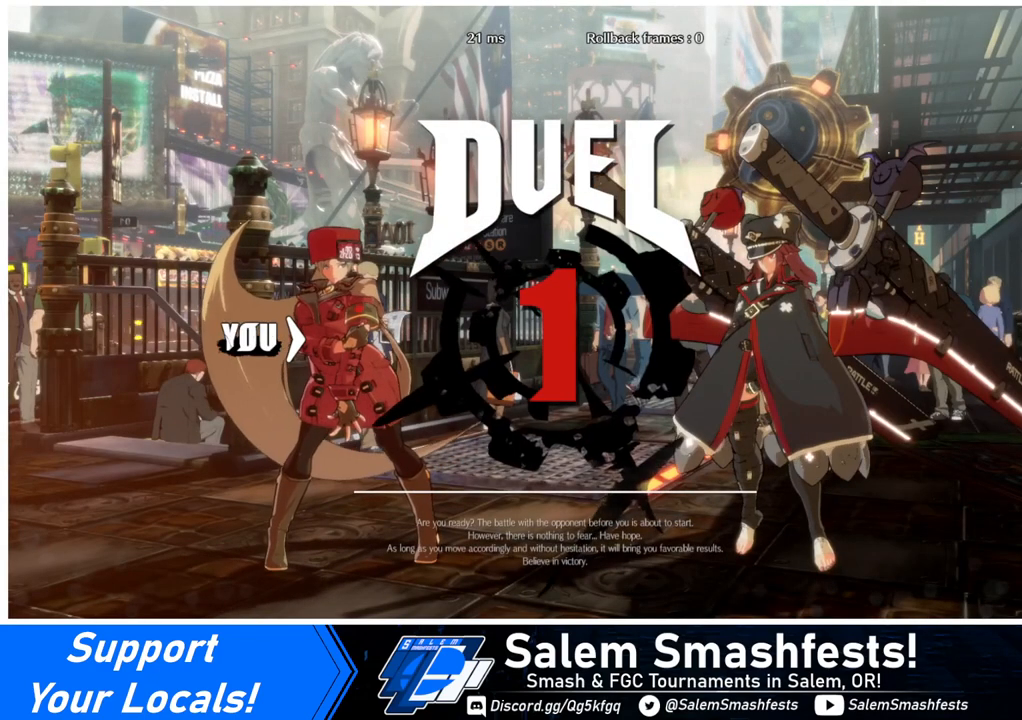
{"buttons": ["DPAD_DOWN", "DPAD_LEFT"], "events": [[80, "DPAD_DOWN", "up"], [120, "DPAD_RIGHT", "down"], [160, "DPAD_RIGHT", "up"], [200, "DPAD_DOWN", "down"], [200, "DPAD_LEFT", "down"], [320, "DPAD_LEFT", "up"], [400, "DPAD_DOWN", "up"], [400, "DPAD_RIGHT", "down"], [520, "DPAD_DOWN", "down"], [520, "DPAD_LEFT", "down"], [520, "DPAD_RIGHT", "up"]]}
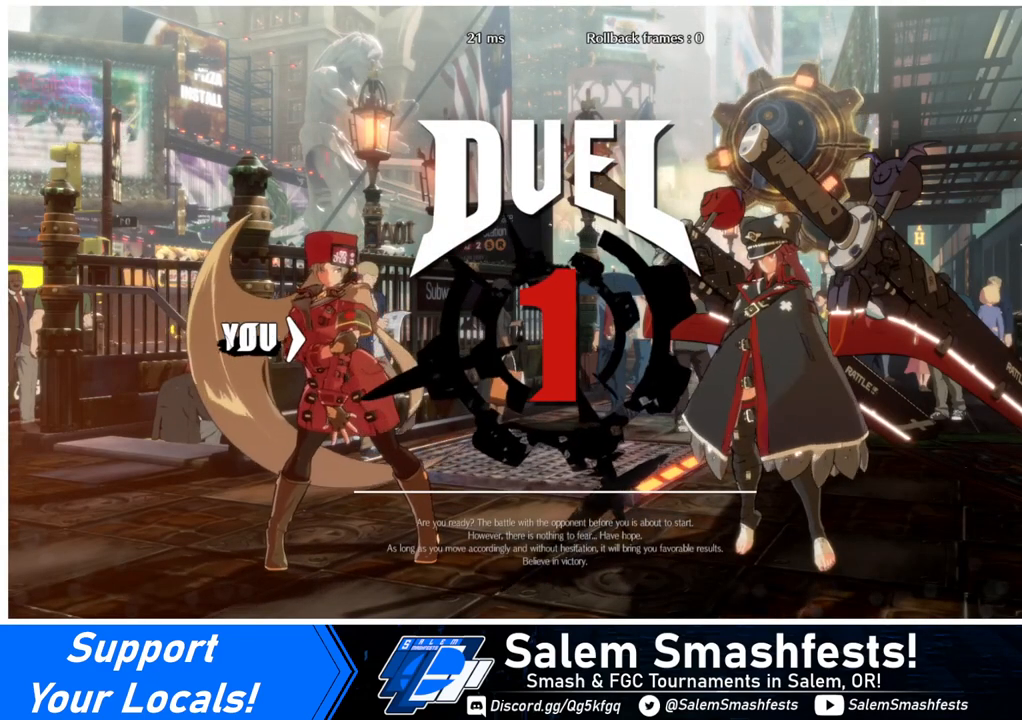
{"buttons": ["DPAD_DOWN"], "events": [[80, "DPAD_LEFT", "up"], [120, "DPAD_DOWN", "up"], [120, "DPAD_RIGHT", "down"], [360, "DPAD_LEFT", "down"], [360, "DPAD_RIGHT", "up"], [400, "DPAD_DOWN", "down"], [480, "DPAD_LEFT", "up"]]}
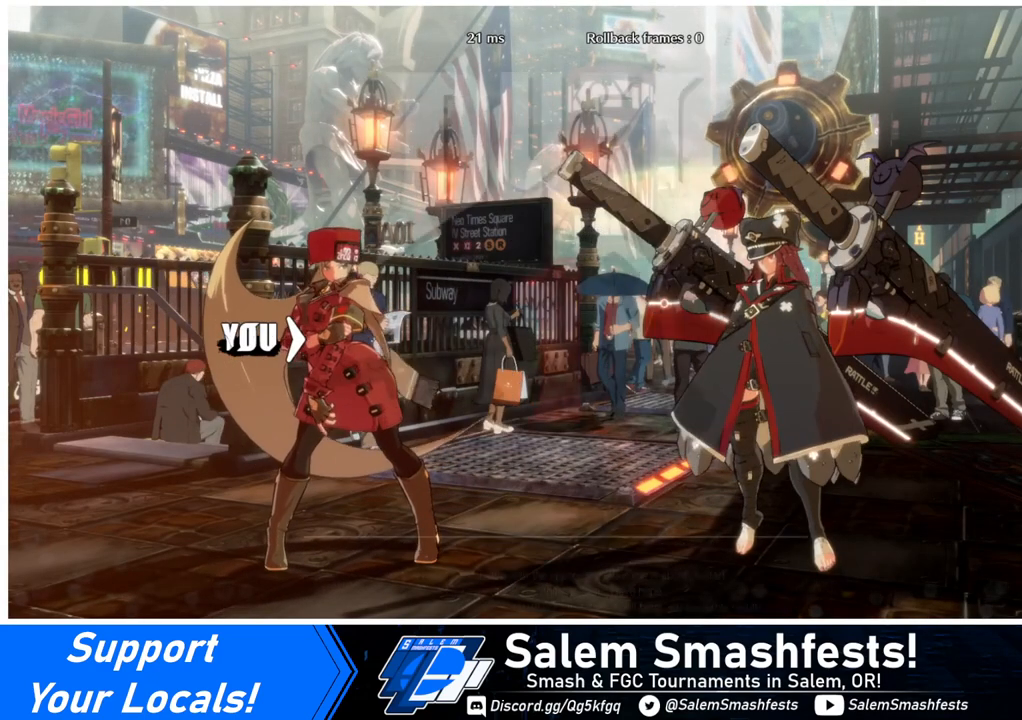
{"buttons": ["DPAD_UP", "DPAD_RIGHT"], "events": [[80, "DPAD_DOWN", "up"], [80, "DPAD_RIGHT", "down"], [400, "DPAD_UP", "down"]]}
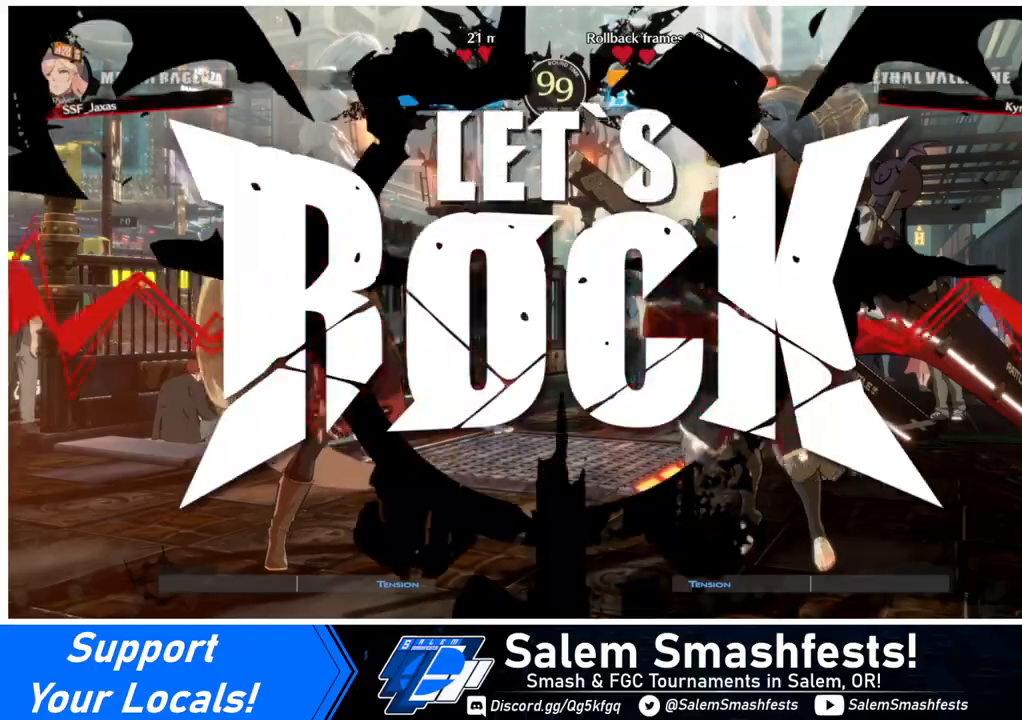
{"buttons": ["DPAD_UP", "DPAD_RIGHT"], "events": []}
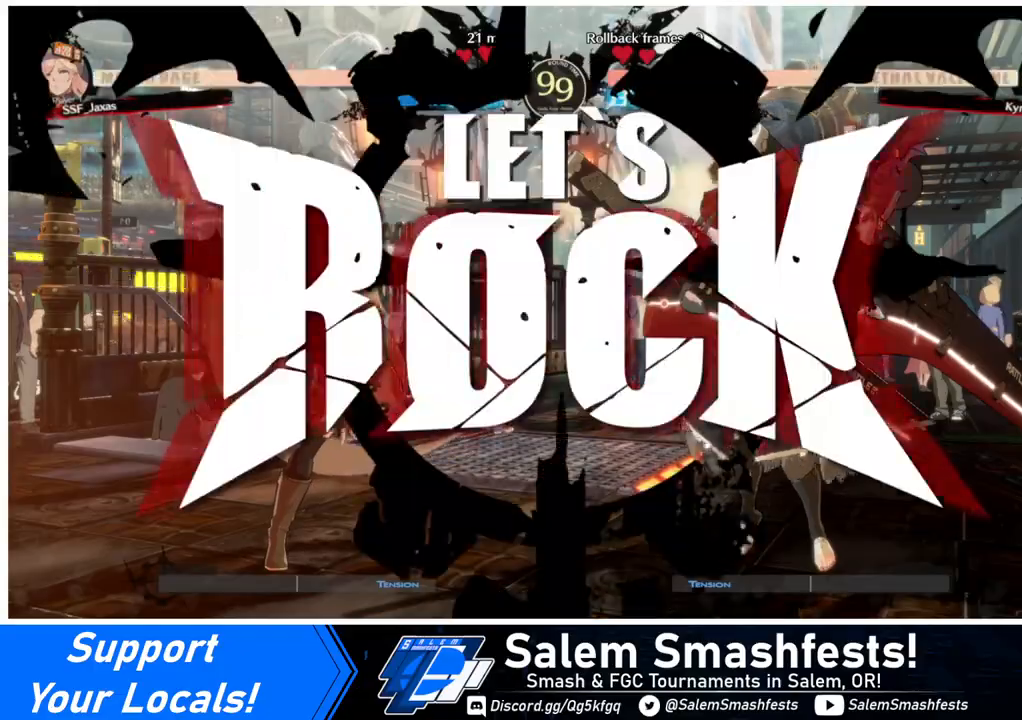
{"buttons": [], "events": [[240, "DPAD_LEFT", "down"], [240, "DPAD_RIGHT", "up"], [320, "DPAD_UP", "up"], [520, "DPAD_LEFT", "up"]]}
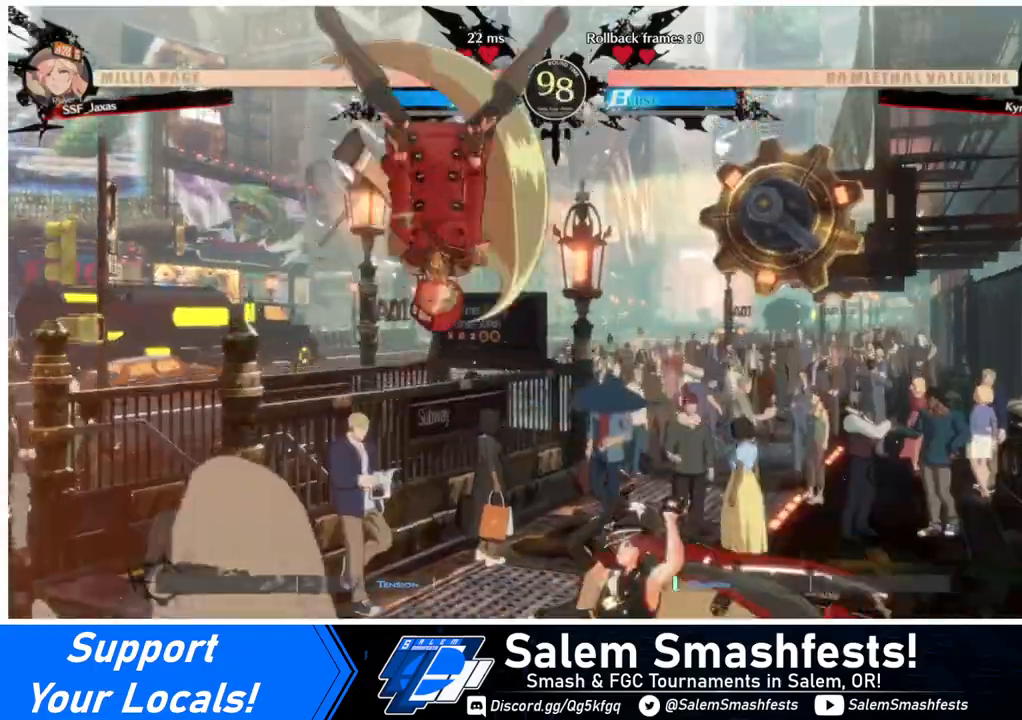
{"buttons": [], "events": [[160, "DPAD_UP", "down"], [240, "DPAD_UP", "up"]]}
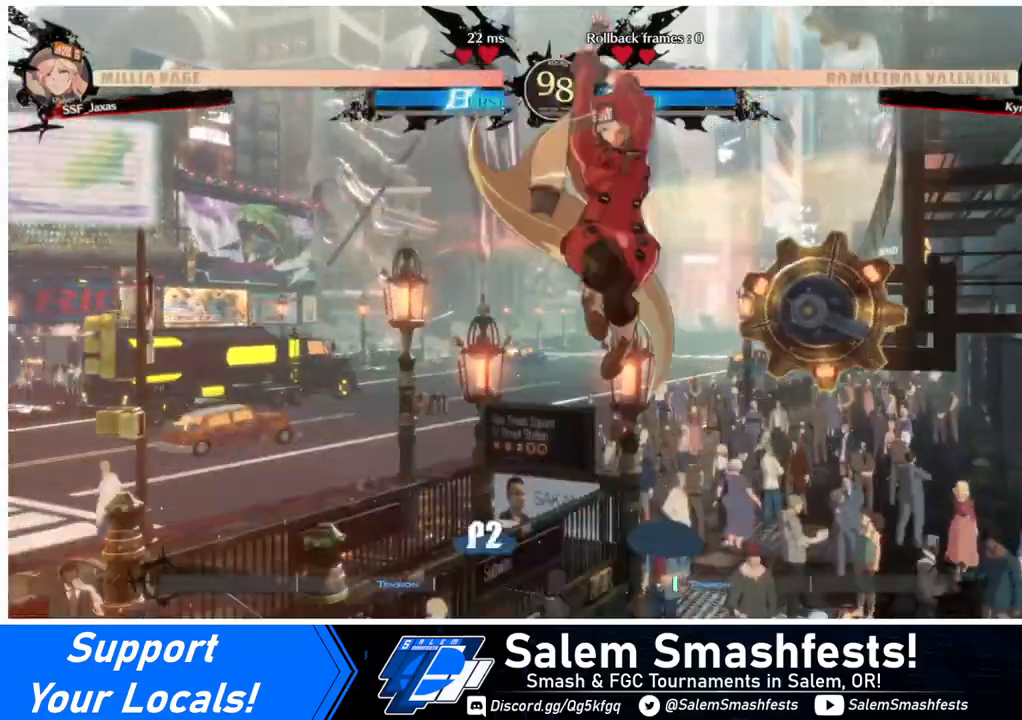
{"buttons": ["DPAD_DOWN"], "events": [[160, "R1", "down"], [320, "R1", "up"], [400, "DPAD_DOWN", "down"]]}
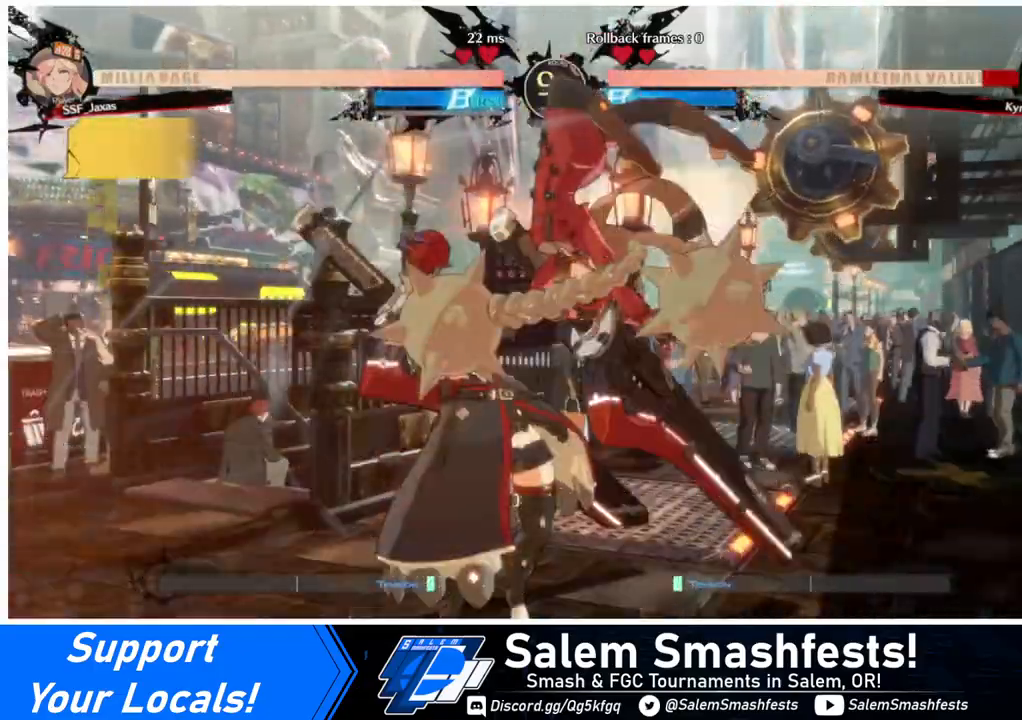
{"buttons": [], "events": [[80, "SQUARE", "down"], [280, "SQUARE", "up"], [320, "R2", "down"], [440, "DPAD_DOWN", "up"], [480, "R2", "up"]]}
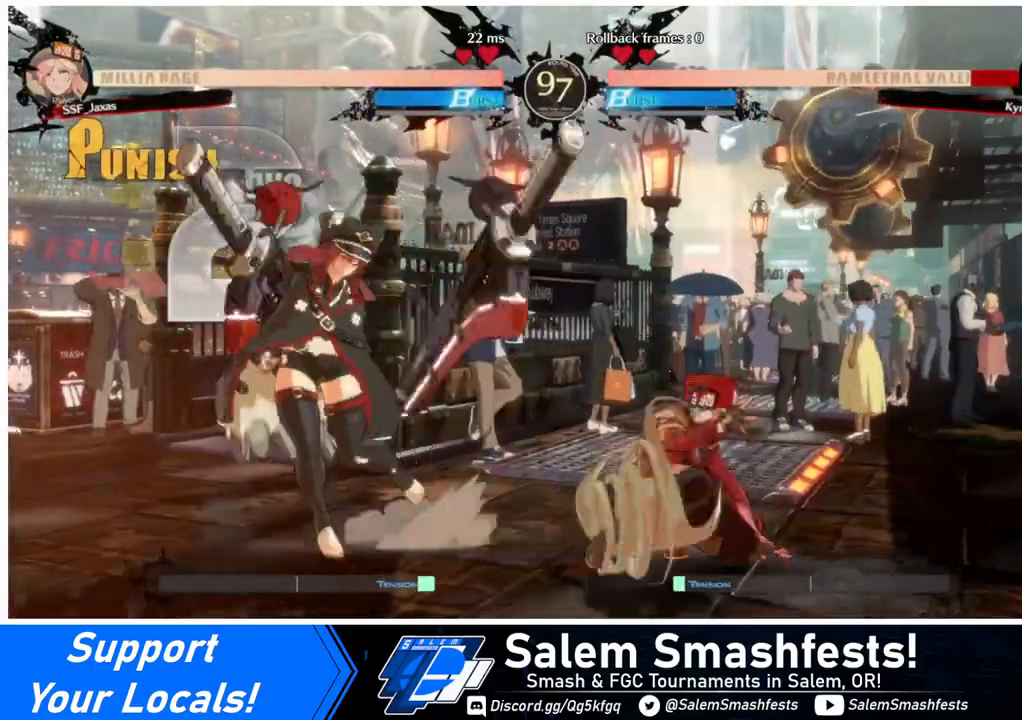
{"buttons": [], "events": [[120, "DPAD_DOWN", "down"], [160, "DPAD_LEFT", "down"], [200, "DPAD_DOWN", "up"], [200, "R1", "down"], [360, "DPAD_LEFT", "up"], [400, "R1", "up"]]}
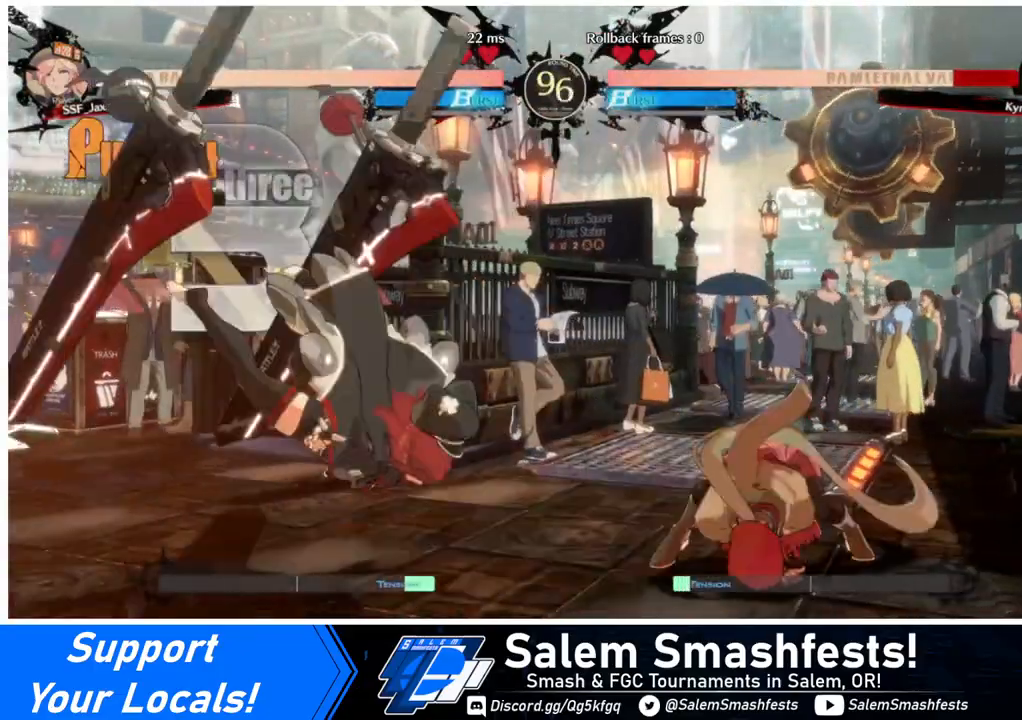
{"buttons": [], "events": []}
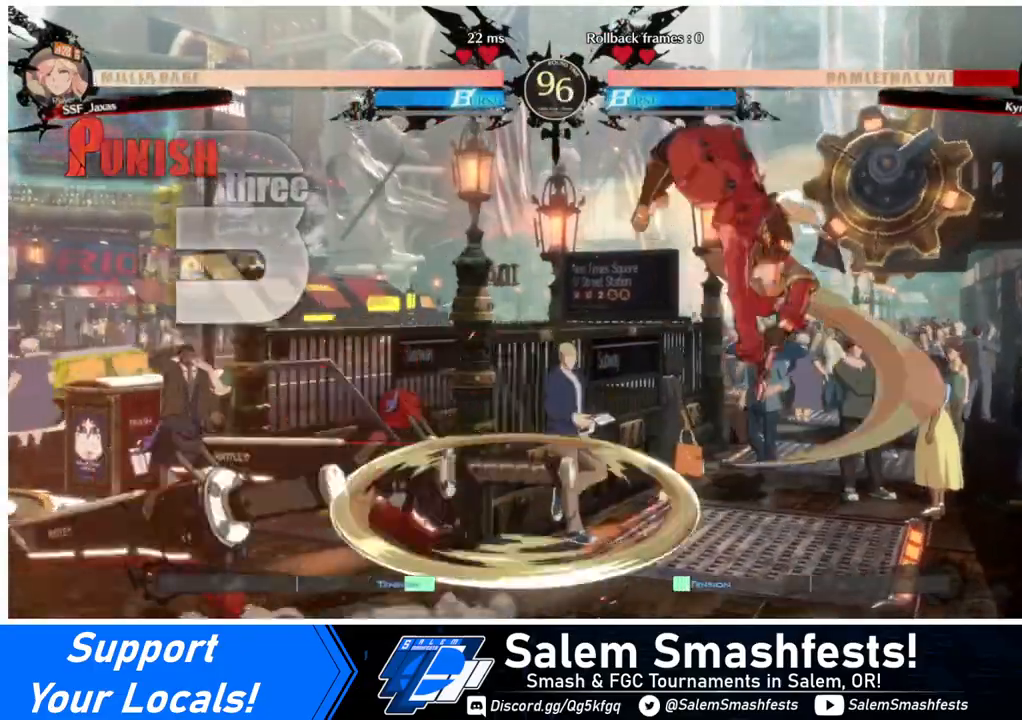
{"buttons": ["SQUARE"], "events": [[520, "SQUARE", "down"]]}
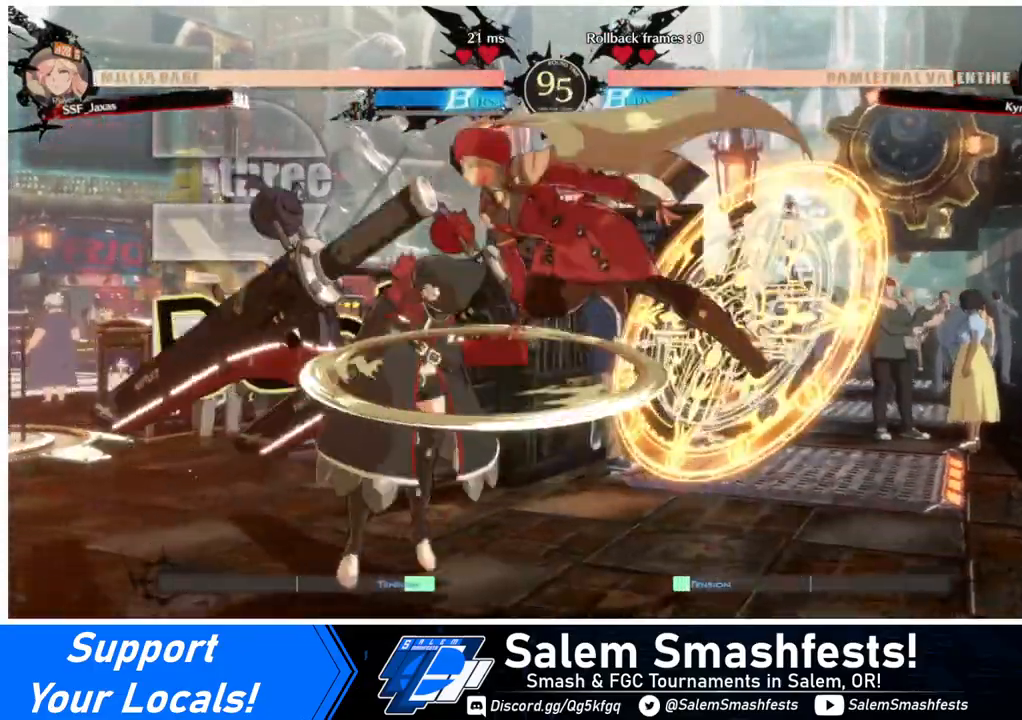
{"buttons": ["DPAD_LEFT"], "events": [[40, "DPAD_RIGHT", "down"], [80, "SQUARE", "up"], [280, "DPAD_RIGHT", "up"], [360, "DPAD_LEFT", "down"]]}
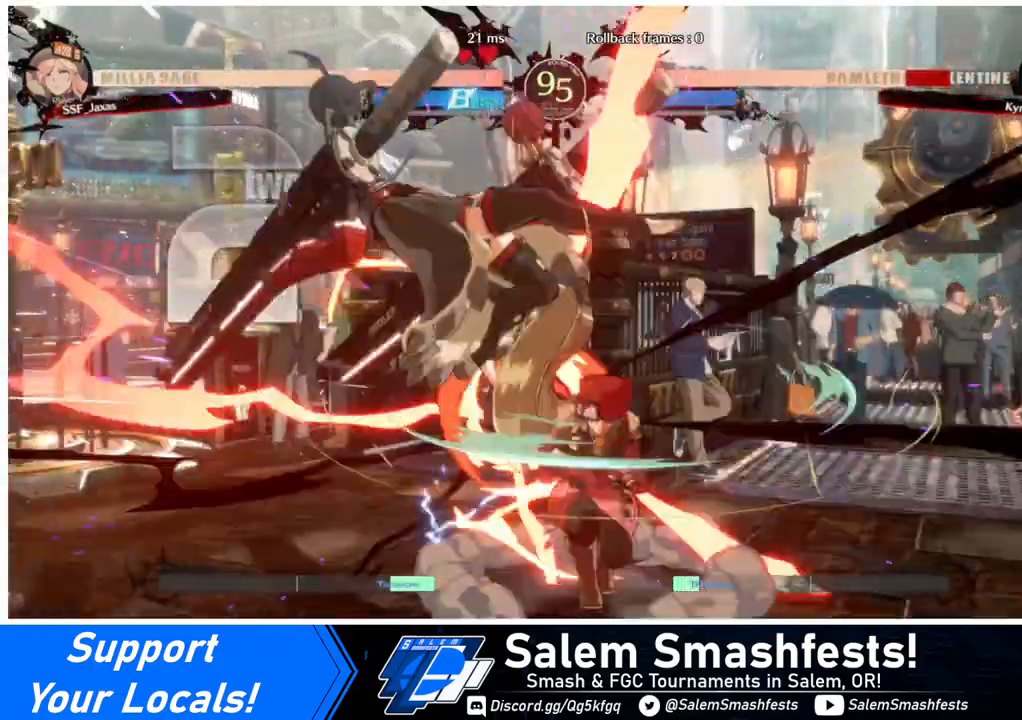
{"buttons": [], "events": [[160, "DPAD_LEFT", "up"], [160, "TRIANGLE", "down"], [280, "TRIANGLE", "up"]]}
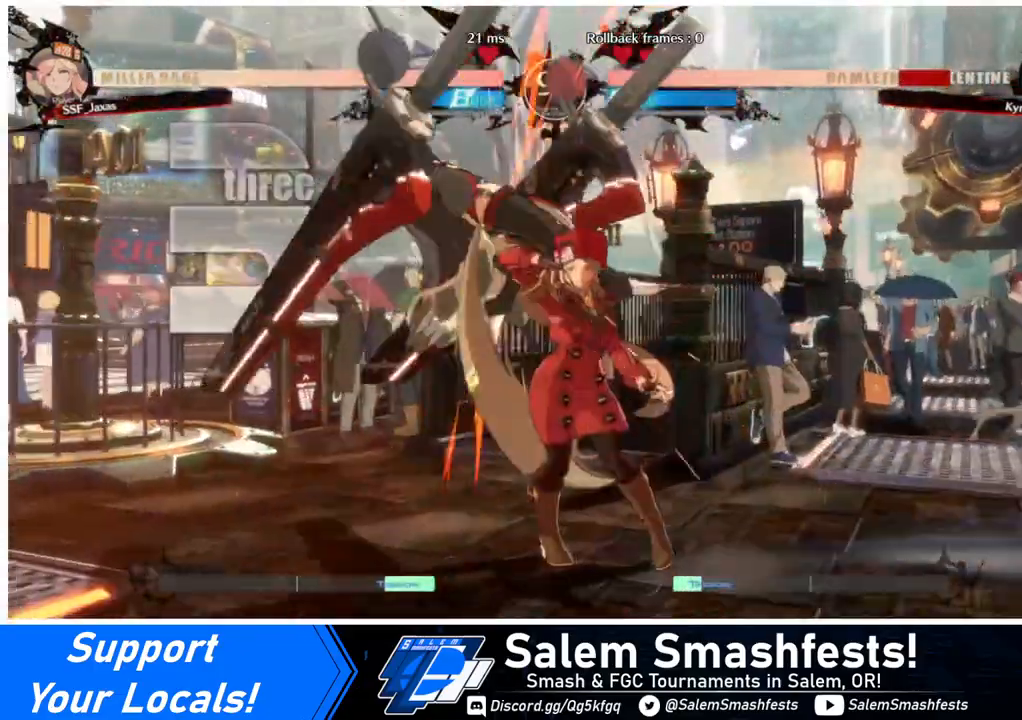
{"buttons": ["SQUARE", "TRIANGLE", "DPAD_RIGHT"], "events": [[160, "DPAD_LEFT", "down"], [200, "DPAD_UP", "down"], [280, "DPAD_LEFT", "up"], [320, "DPAD_RIGHT", "down"], [320, "DPAD_UP", "up"], [360, "SQUARE", "down"], [360, "TRIANGLE", "down"]]}
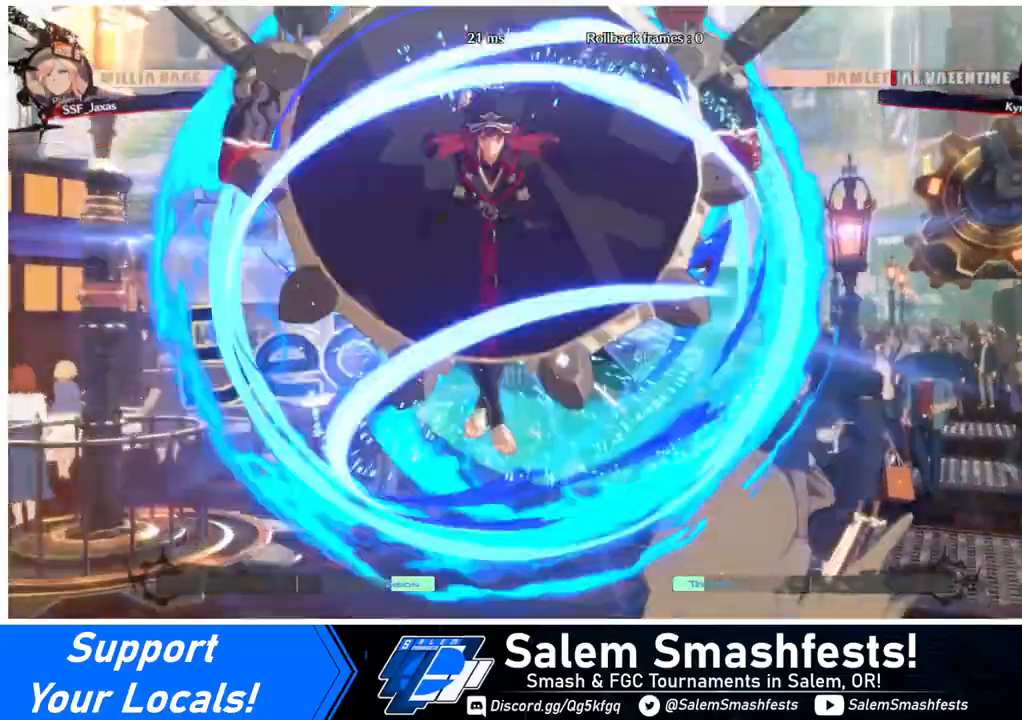
{"buttons": ["DPAD_LEFT"], "events": [[160, "SQUARE", "up"], [160, "TRIANGLE", "up"], [240, "DPAD_RIGHT", "up"], [360, "DPAD_LEFT", "down"], [440, "DPAD_LEFT", "up"], [480, "DPAD_LEFT", "down"]]}
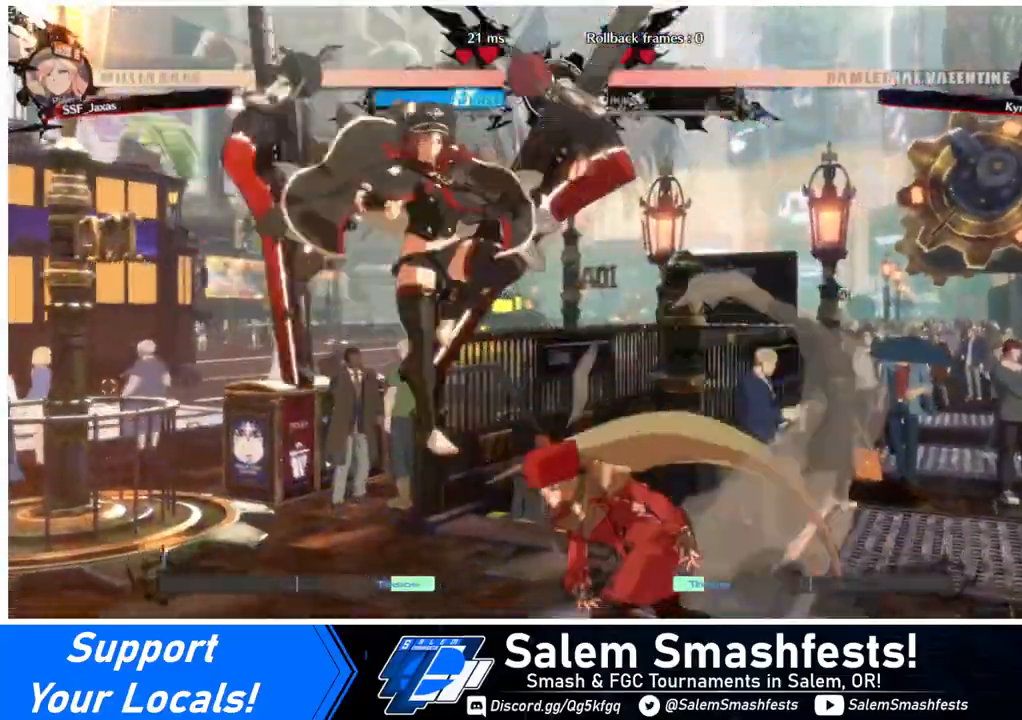
{"buttons": [], "events": [[80, "DPAD_LEFT", "up"], [80, "TRIANGLE", "down"], [200, "TRIANGLE", "up"]]}
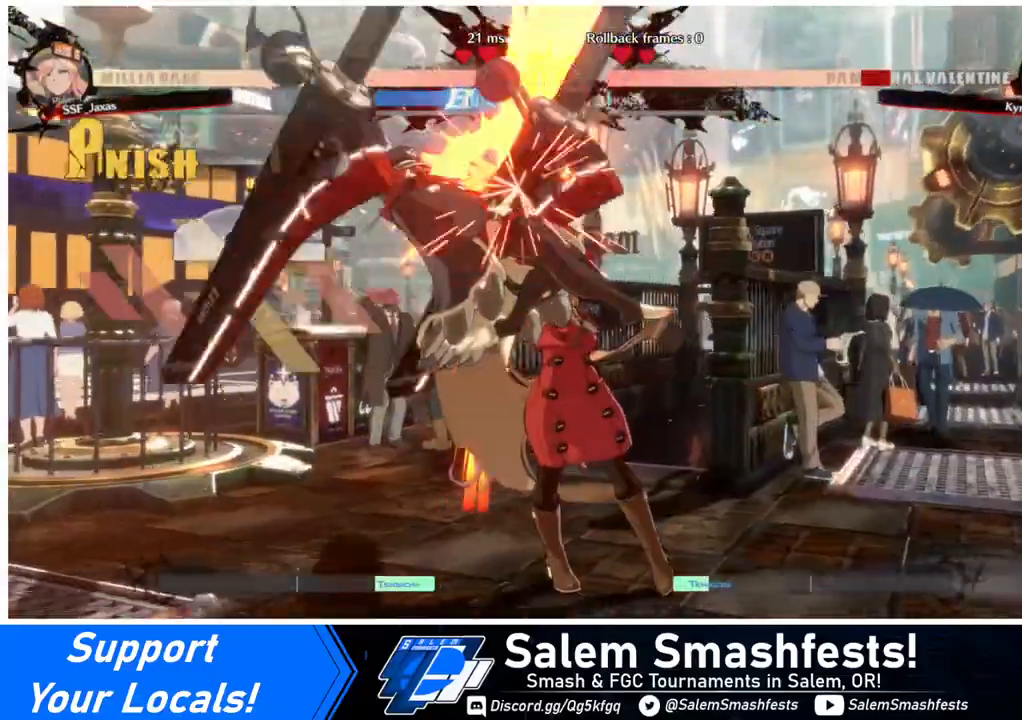
{"buttons": ["R2"], "events": [[120, "DPAD_LEFT", "down"], [160, "DPAD_UP", "down"], [200, "DPAD_LEFT", "up"], [240, "SQUARE", "down"], [320, "DPAD_UP", "up"], [360, "SQUARE", "up"], [520, "R2", "down"]]}
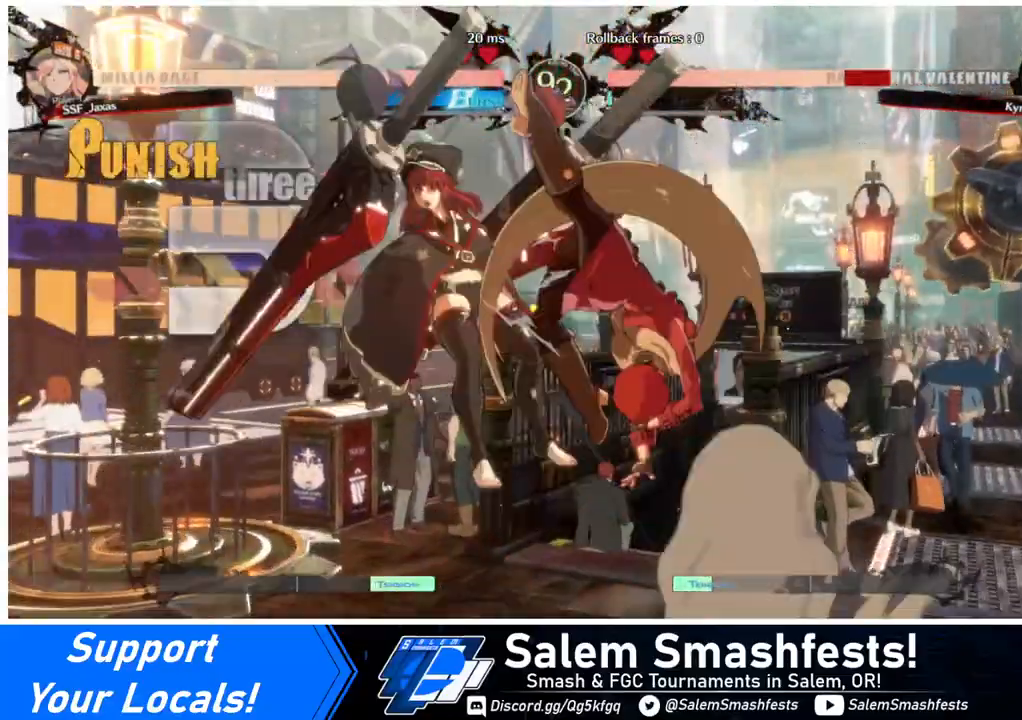
{"buttons": [], "events": [[160, "R2", "up"], [360, "L1", "down"], [480, "L1", "up"]]}